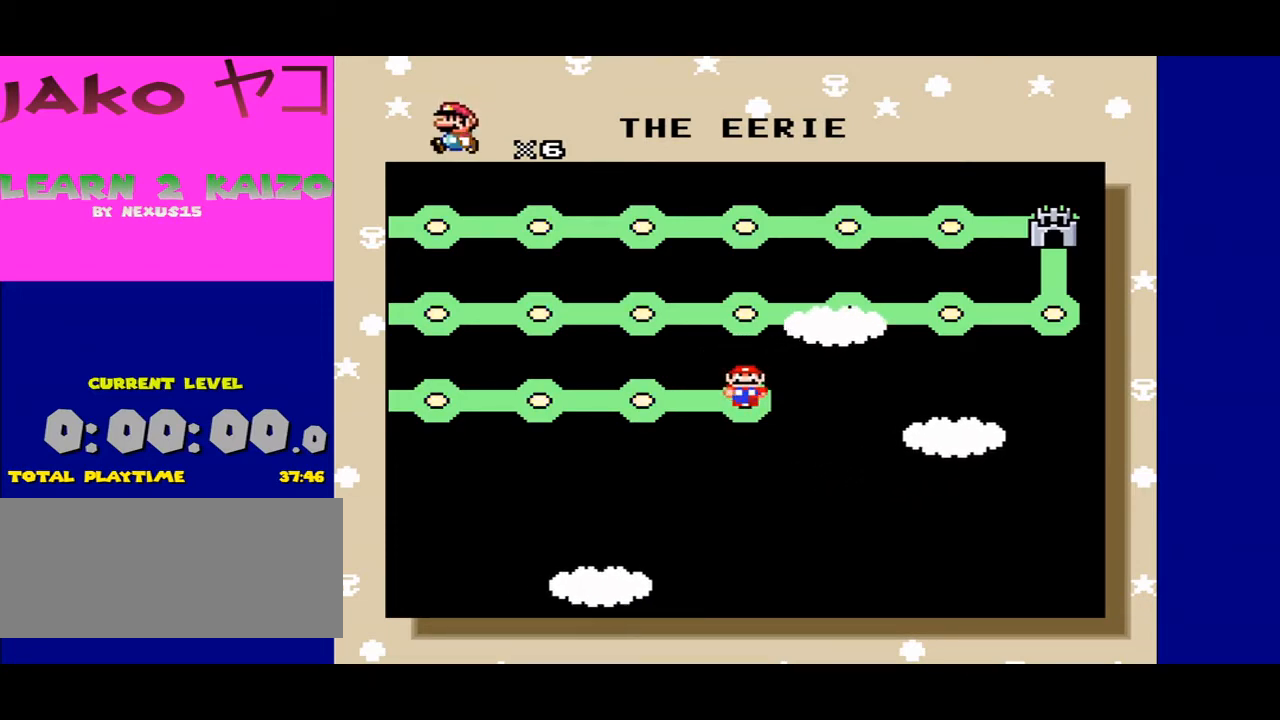
Gameplay with a controller (Nintendo layout); each line is a JSON object with the inputs held at the frame after it. "events" lists button and stick changes between this image and that frame as [ms after this image, input, new state], when the widget could be followed in between. Not read: L3 R3.
{"buttons": [], "events": [[333, "A", "down"], [433, "A", "up"]]}
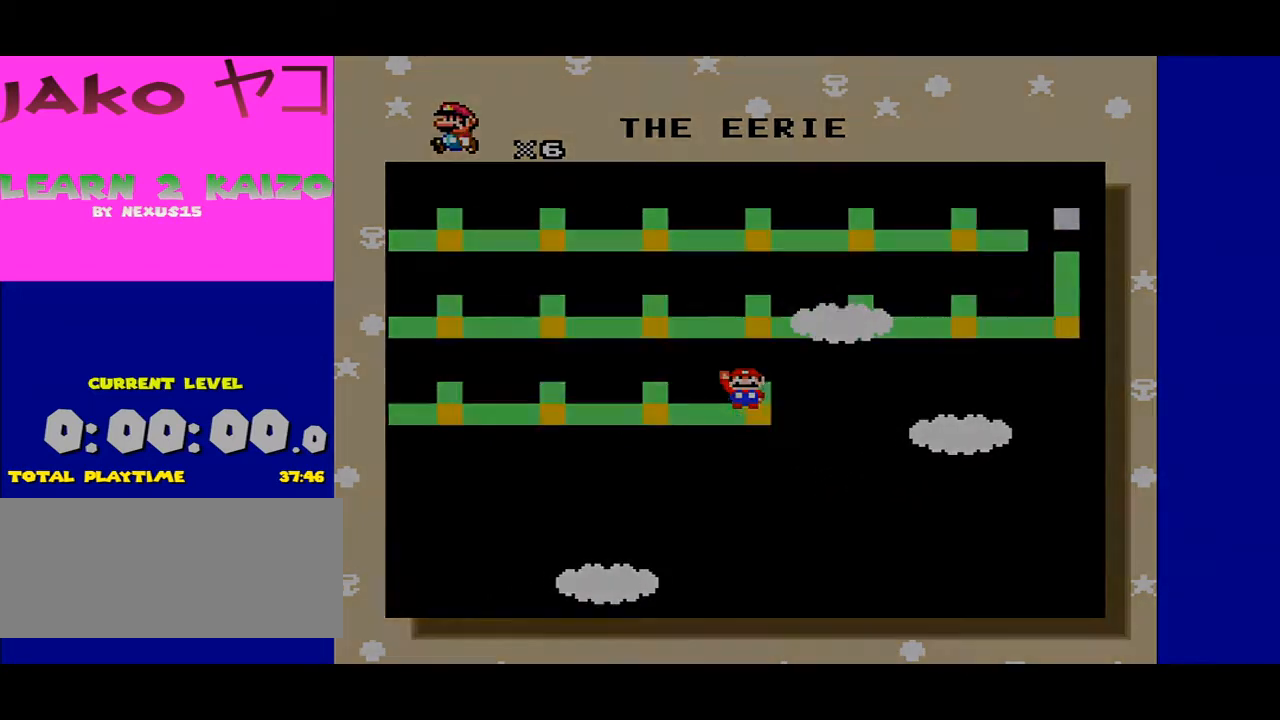
{"buttons": [], "events": []}
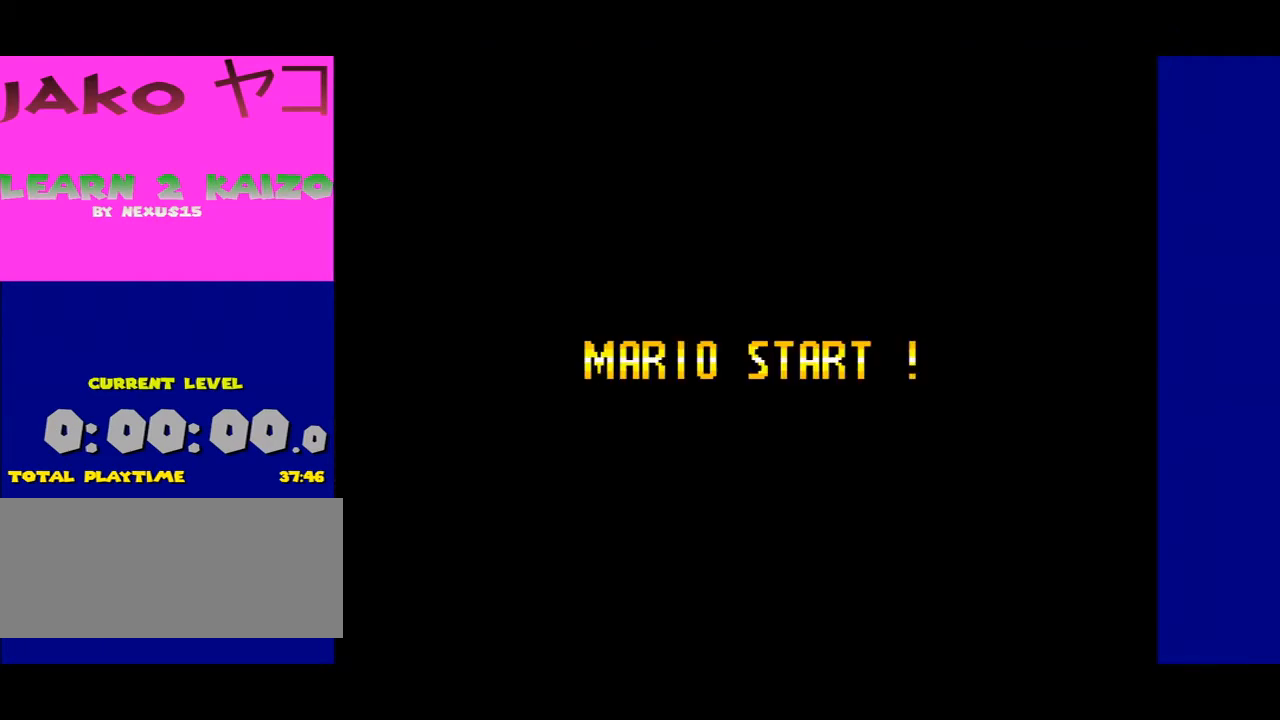
{"buttons": [], "events": []}
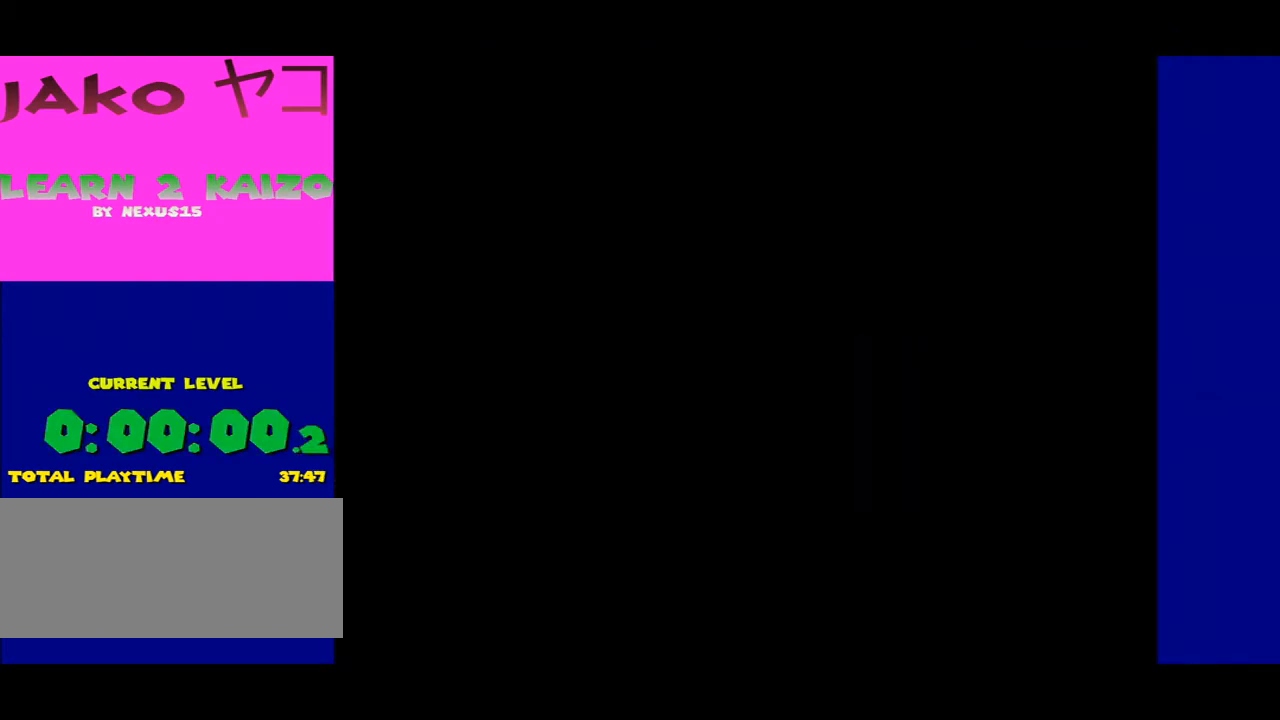
{"buttons": [], "events": []}
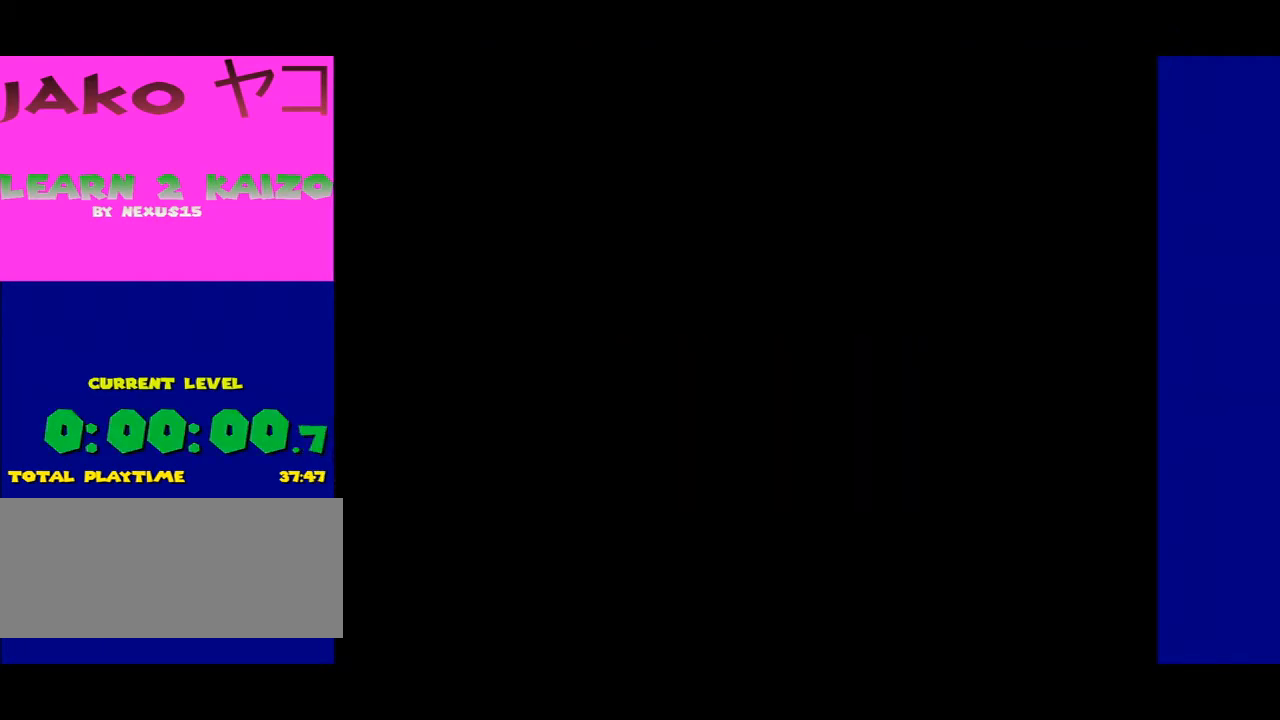
{"buttons": [], "events": []}
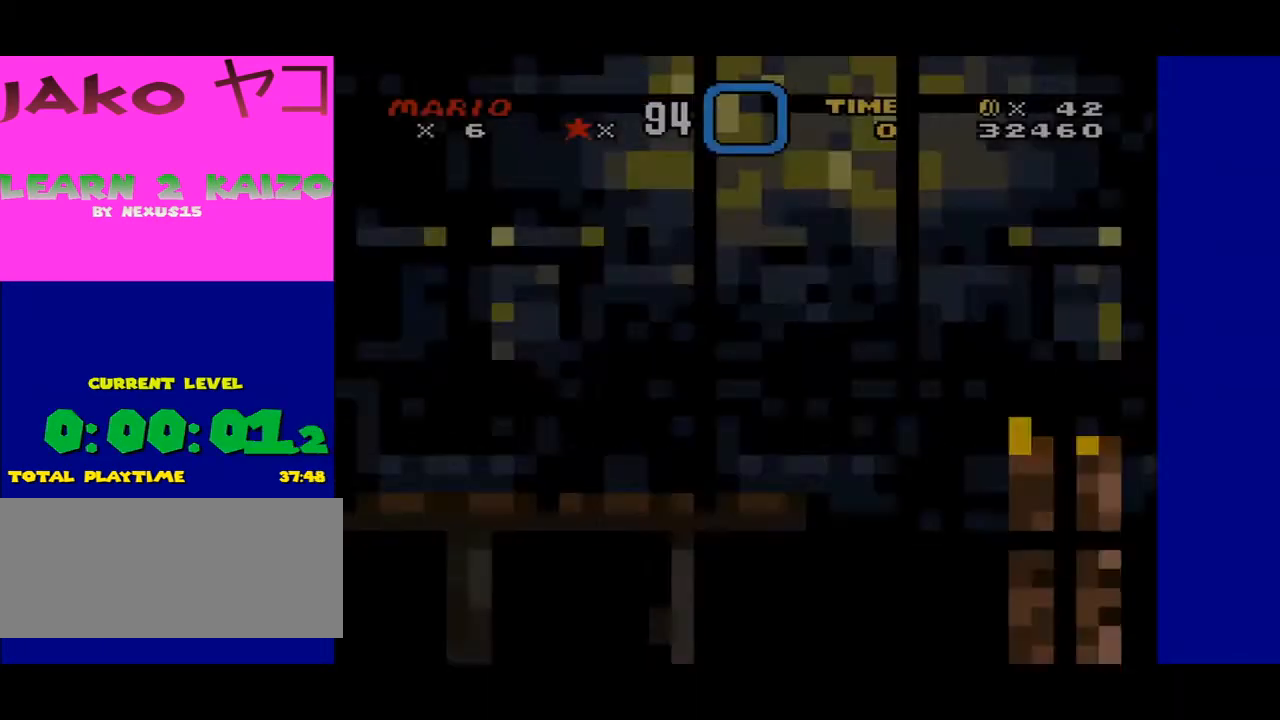
{"buttons": ["Y"], "events": [[367, "Y", "down"]]}
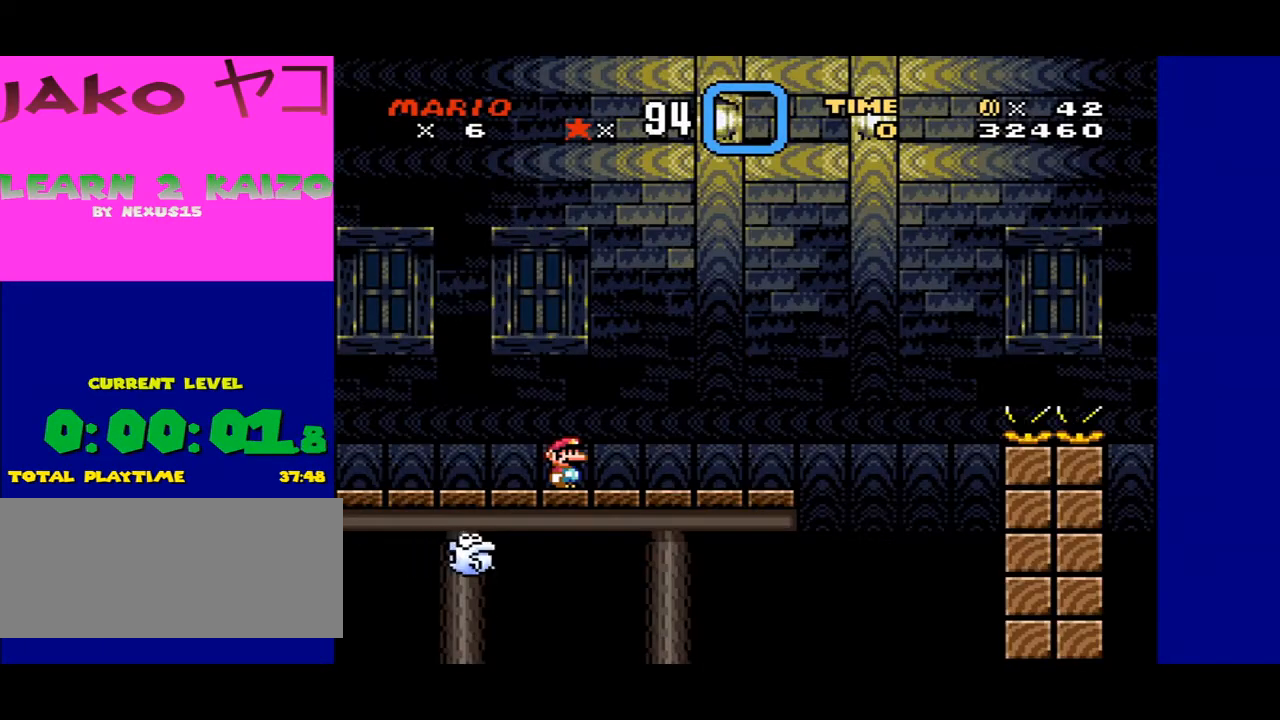
{"buttons": [], "events": [[367, "Y", "up"]]}
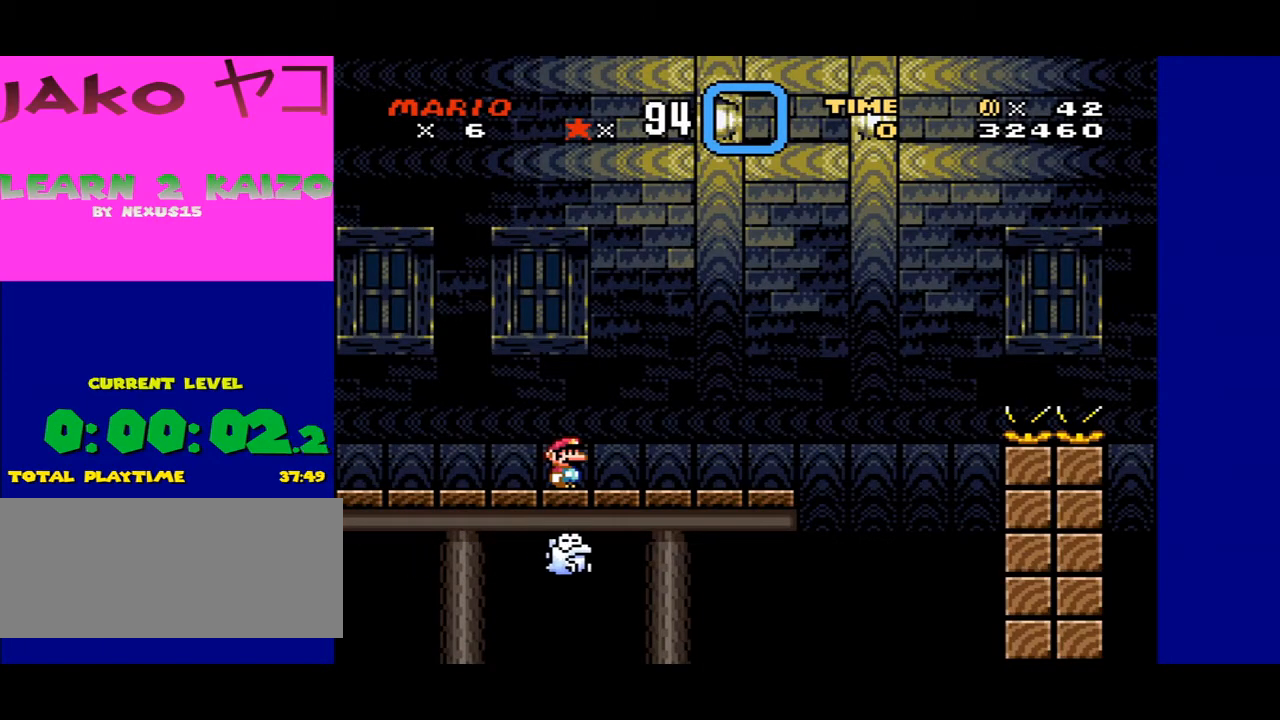
{"buttons": ["X"], "events": [[33, "X", "down"], [200, "DPAD_RIGHT", "down"], [467, "DPAD_RIGHT", "up"]]}
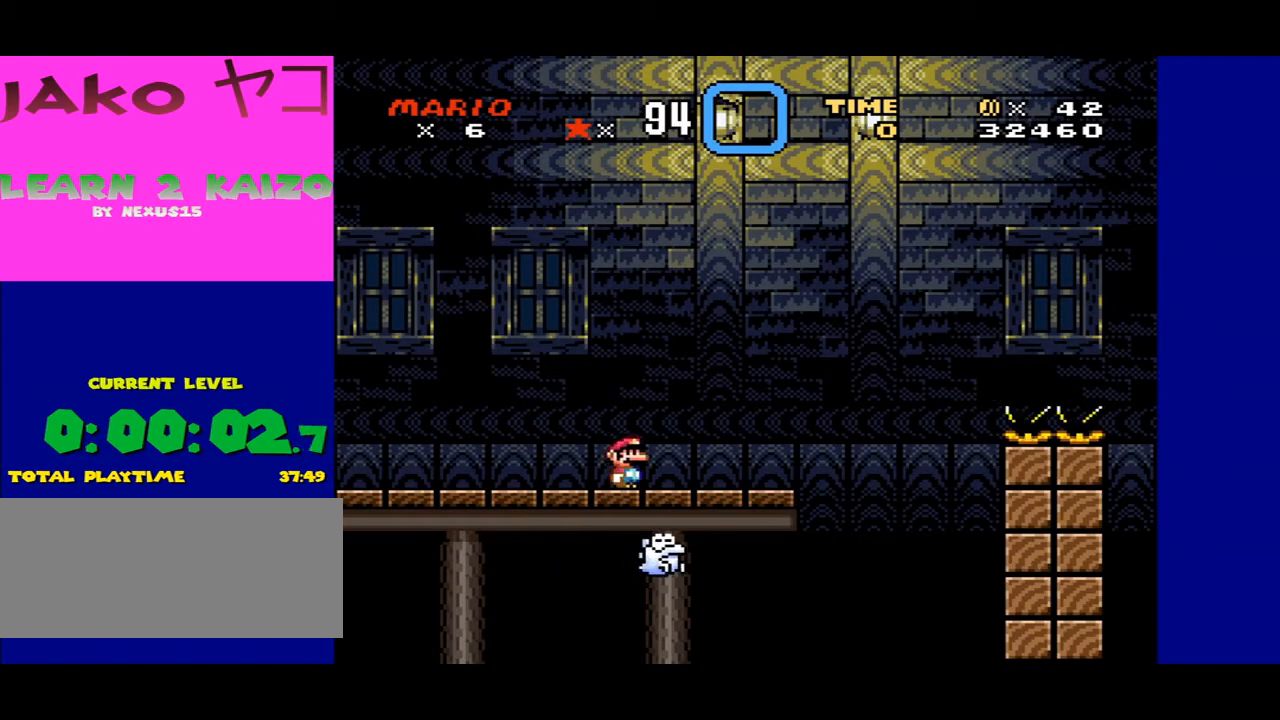
{"buttons": ["X", "DPAD_RIGHT"], "events": [[367, "DPAD_RIGHT", "down"]]}
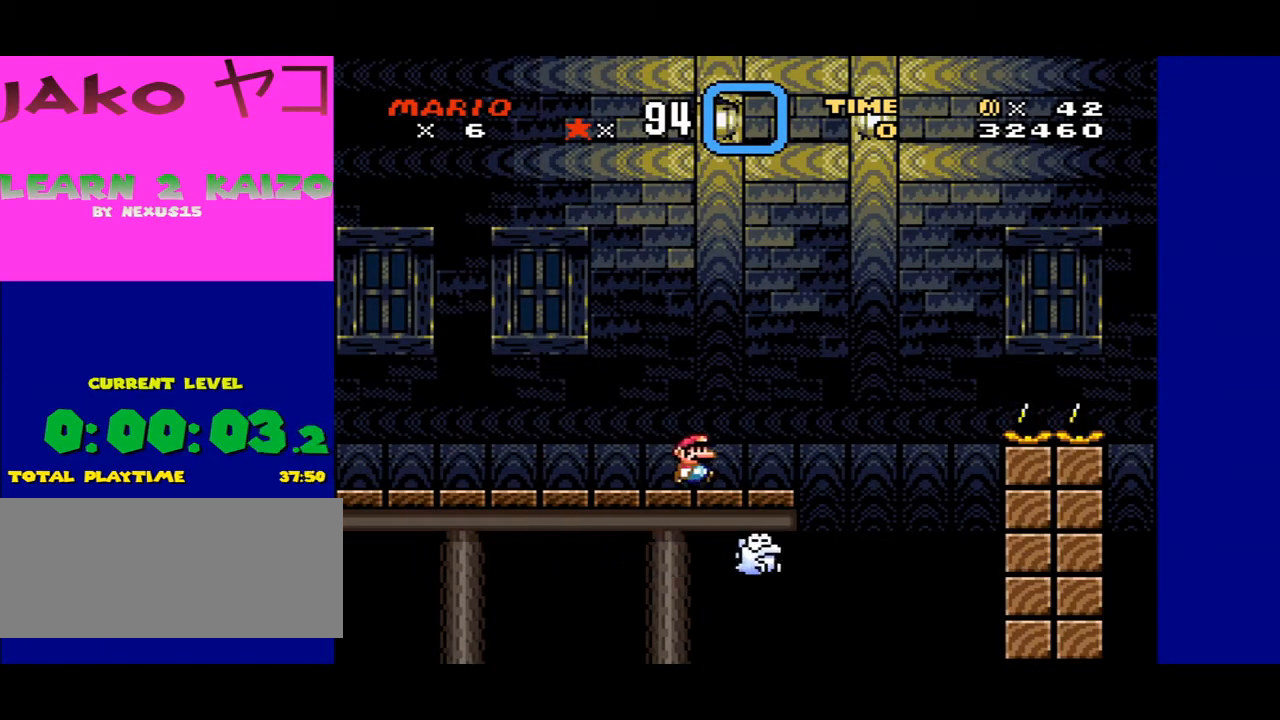
{"buttons": ["X", "DPAD_LEFT"], "events": [[67, "A", "down"], [333, "A", "up"], [333, "DPAD_RIGHT", "up"], [433, "DPAD_LEFT", "down"]]}
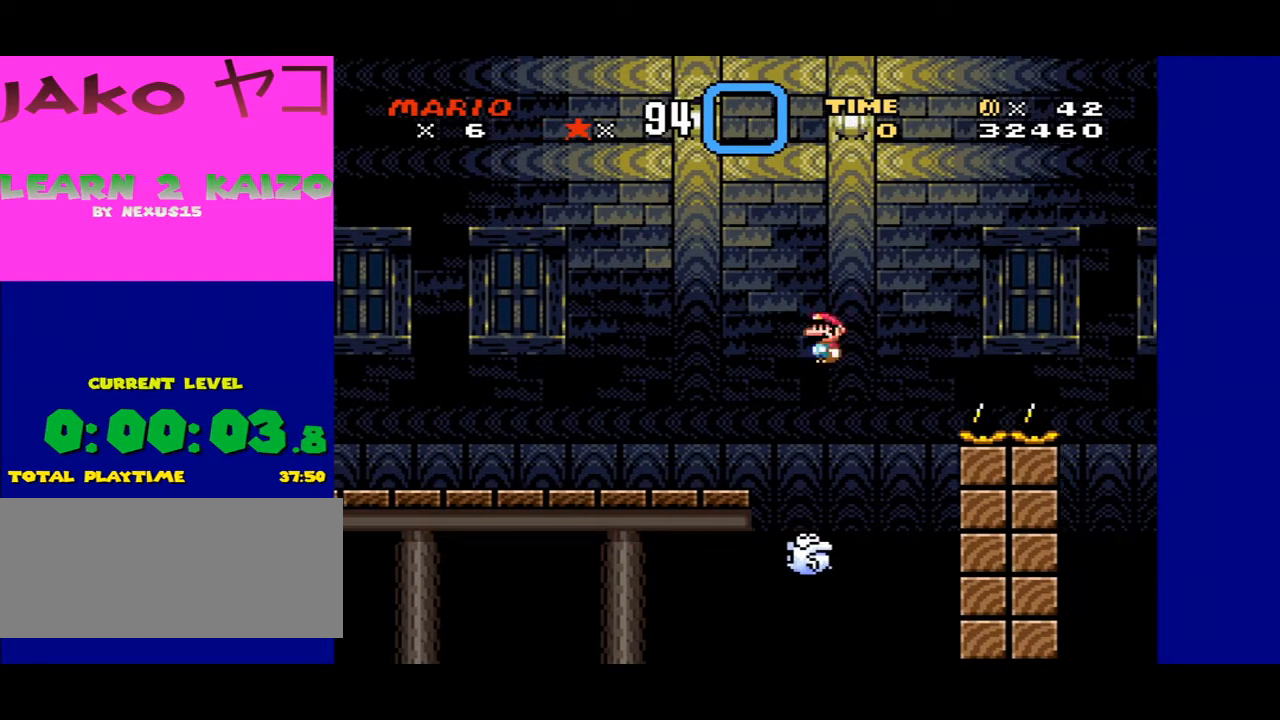
{"buttons": ["A", "X", "DPAD_RIGHT"], "events": [[100, "DPAD_LEFT", "up"], [100, "DPAD_RIGHT", "down"], [167, "DPAD_RIGHT", "up"], [200, "DPAD_UP", "down"], [233, "DPAD_RIGHT", "down"], [267, "A", "down"], [267, "DPAD_UP", "up"]]}
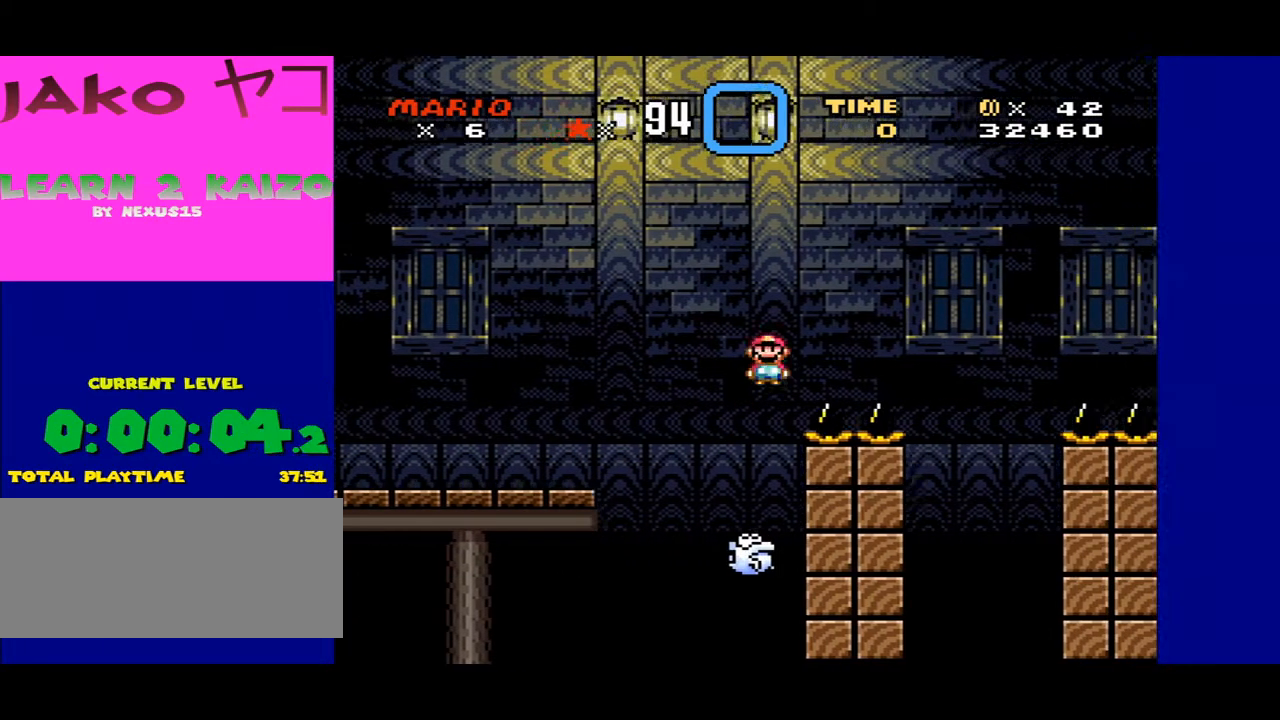
{"buttons": ["A", "X", "DPAD_LEFT"], "events": [[300, "DPAD_RIGHT", "up"], [433, "DPAD_LEFT", "down"]]}
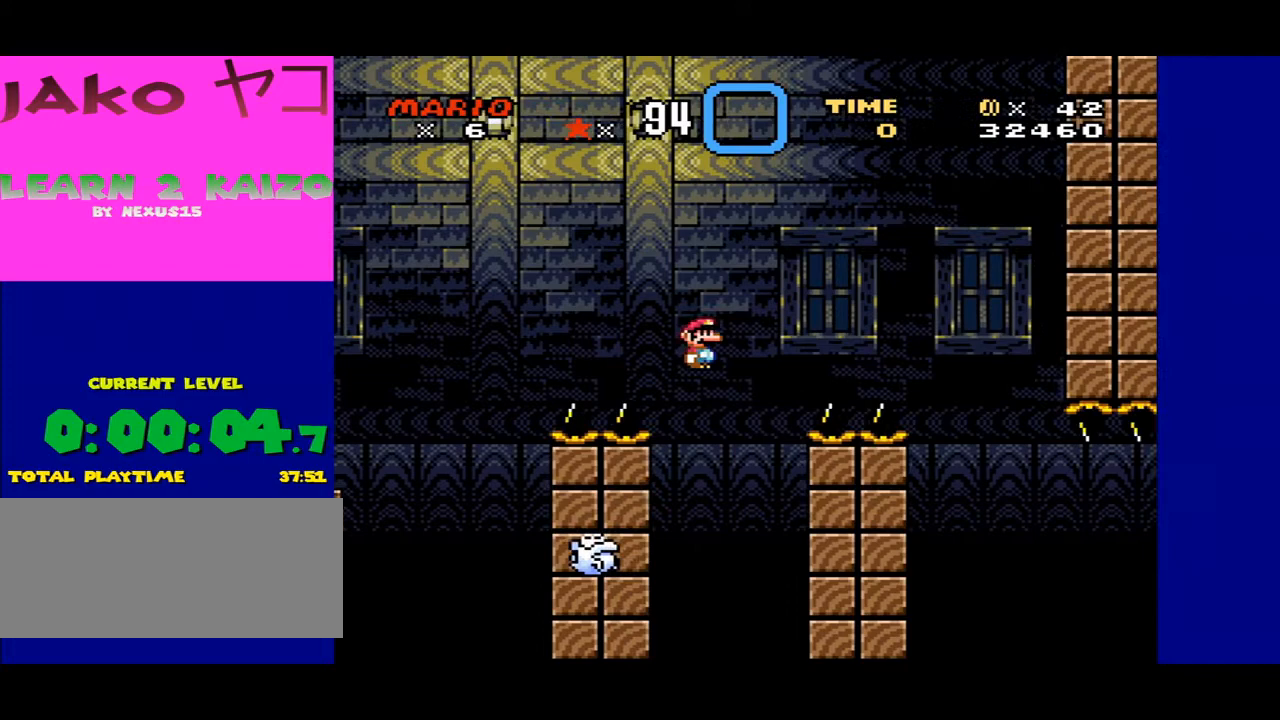
{"buttons": ["A", "X", "DPAD_RIGHT"], "events": [[133, "DPAD_LEFT", "up"], [133, "DPAD_RIGHT", "down"], [233, "DPAD_RIGHT", "up"], [500, "DPAD_RIGHT", "down"]]}
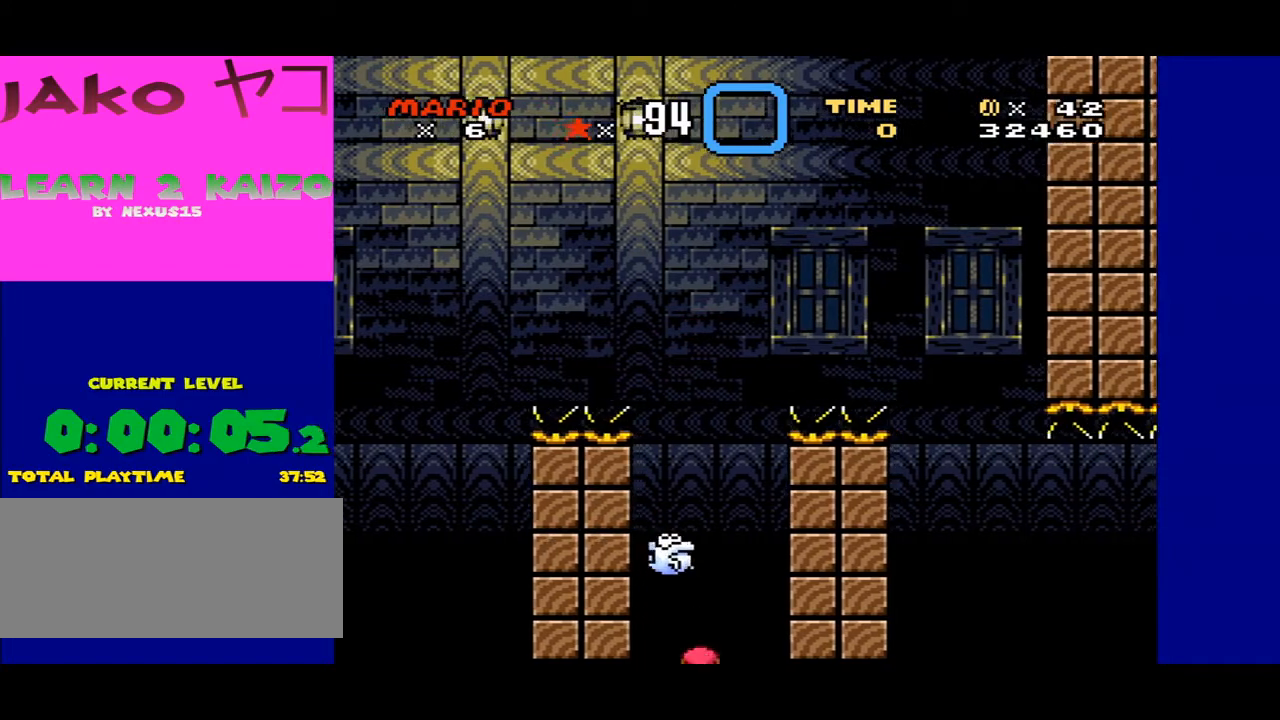
{"buttons": [], "events": [[33, "DPAD_RIGHT", "up"], [133, "A", "up"], [367, "X", "up"]]}
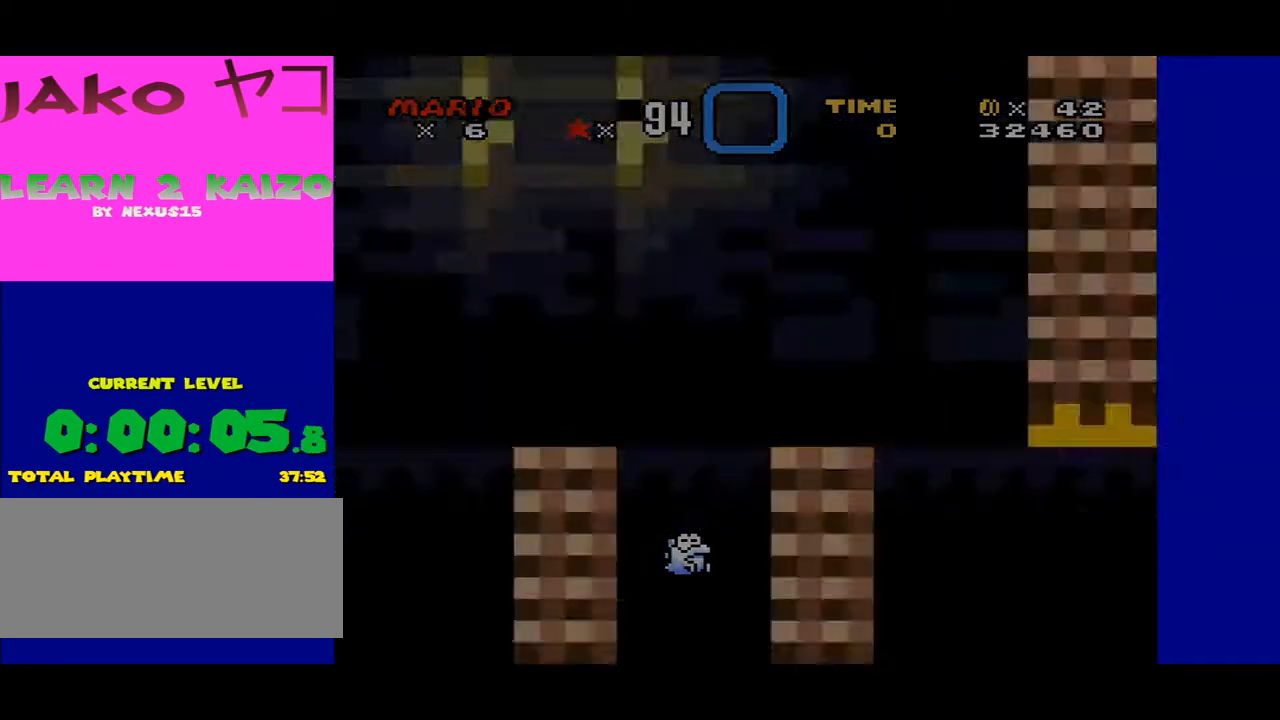
{"buttons": ["X"], "events": [[167, "X", "down"]]}
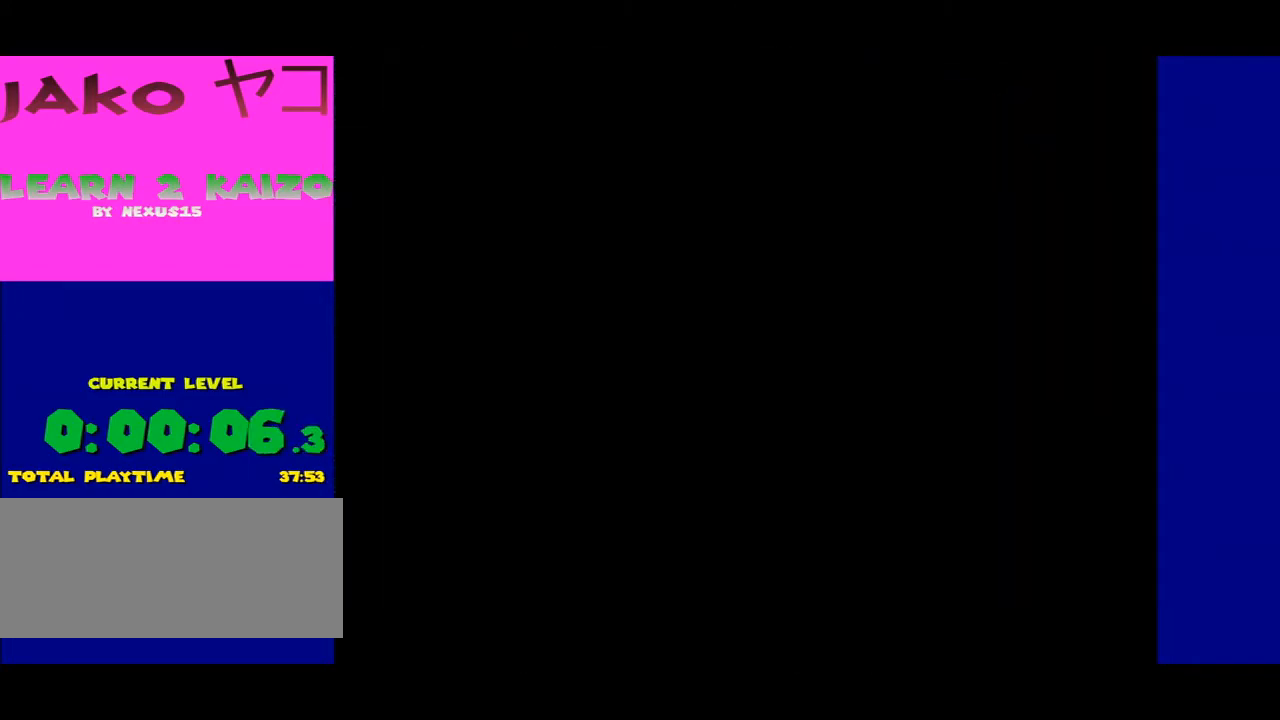
{"buttons": ["X", "DPAD_RIGHT"], "events": [[400, "DPAD_RIGHT", "down"]]}
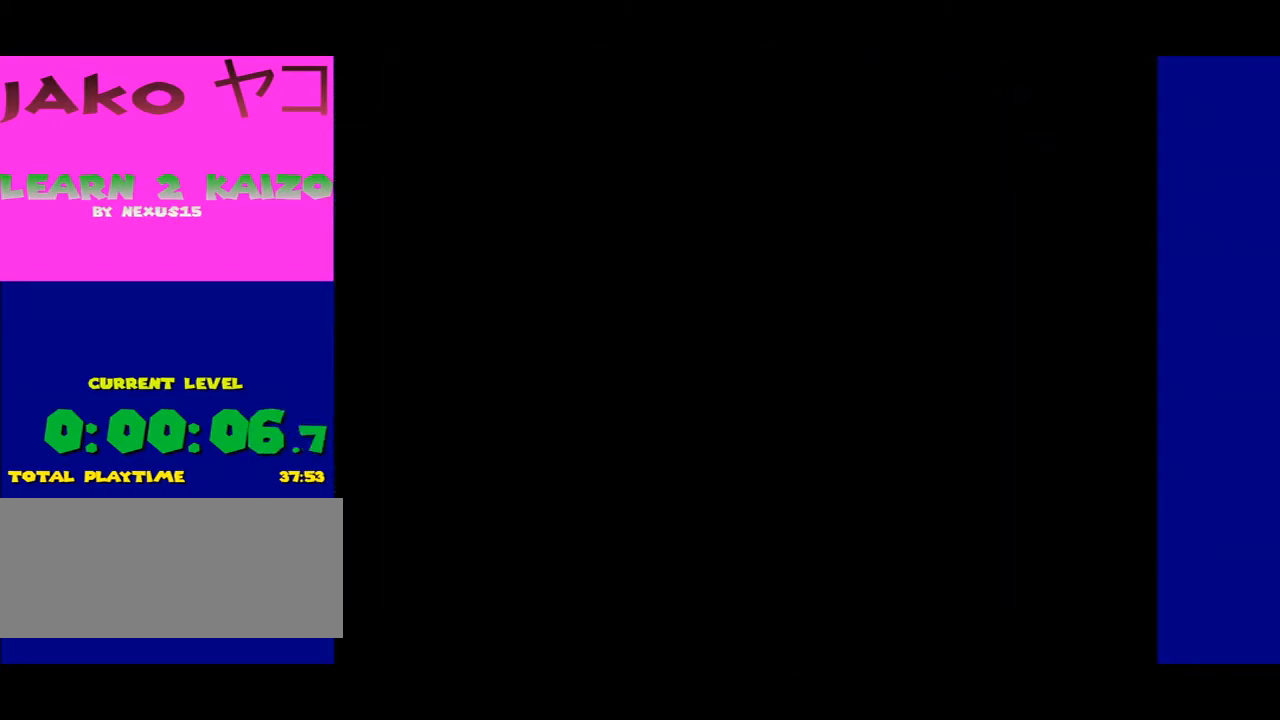
{"buttons": ["X", "DPAD_RIGHT"], "events": [[400, "DPAD_UP", "down"], [500, "DPAD_UP", "up"]]}
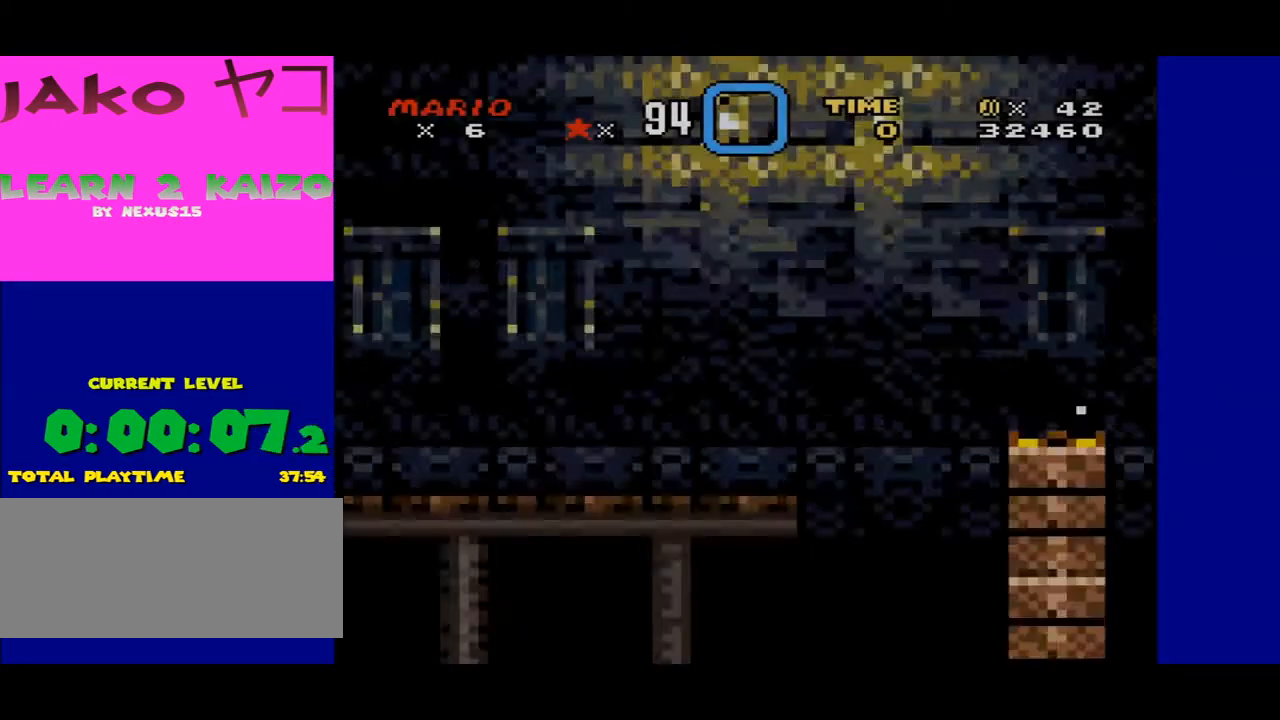
{"buttons": ["X", "DPAD_RIGHT"], "events": [[267, "DPAD_RIGHT", "up"], [333, "DPAD_LEFT", "down"], [433, "DPAD_LEFT", "up"], [467, "DPAD_RIGHT", "down"]]}
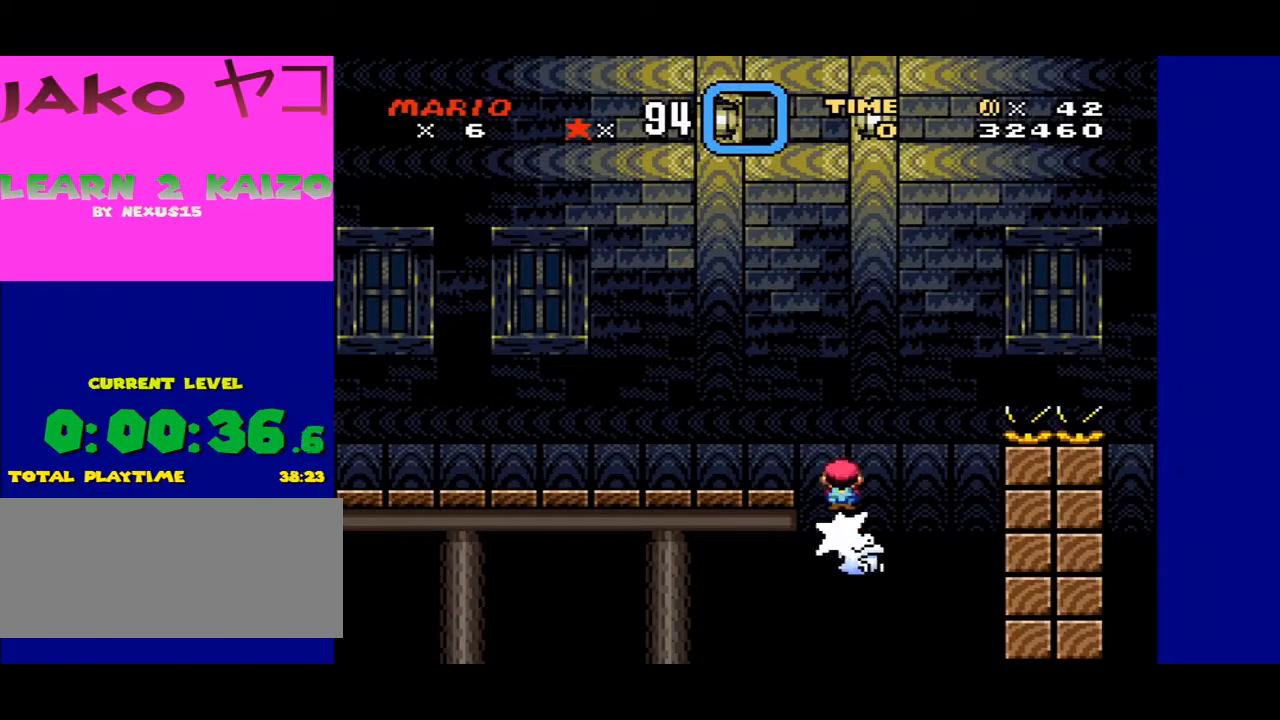
{"buttons": ["A", "X", "DPAD_LEFT"], "events": [[133, "DPAD_RIGHT", "up"], [200, "DPAD_RIGHT", "down"], [333, "DPAD_RIGHT", "up"], [433, "DPAD_LEFT", "down"], [500, "A", "down"]]}
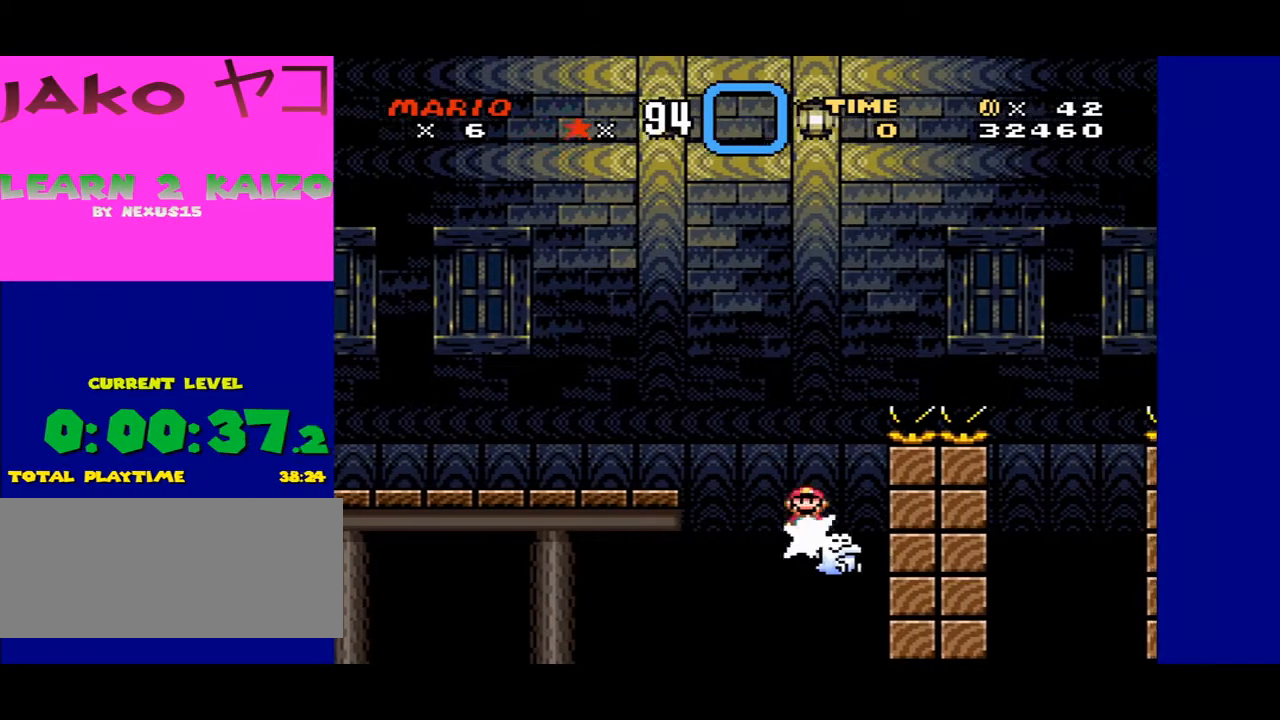
{"buttons": ["A", "X", "DPAD_RIGHT"], "events": [[33, "DPAD_LEFT", "up"], [100, "DPAD_RIGHT", "down"]]}
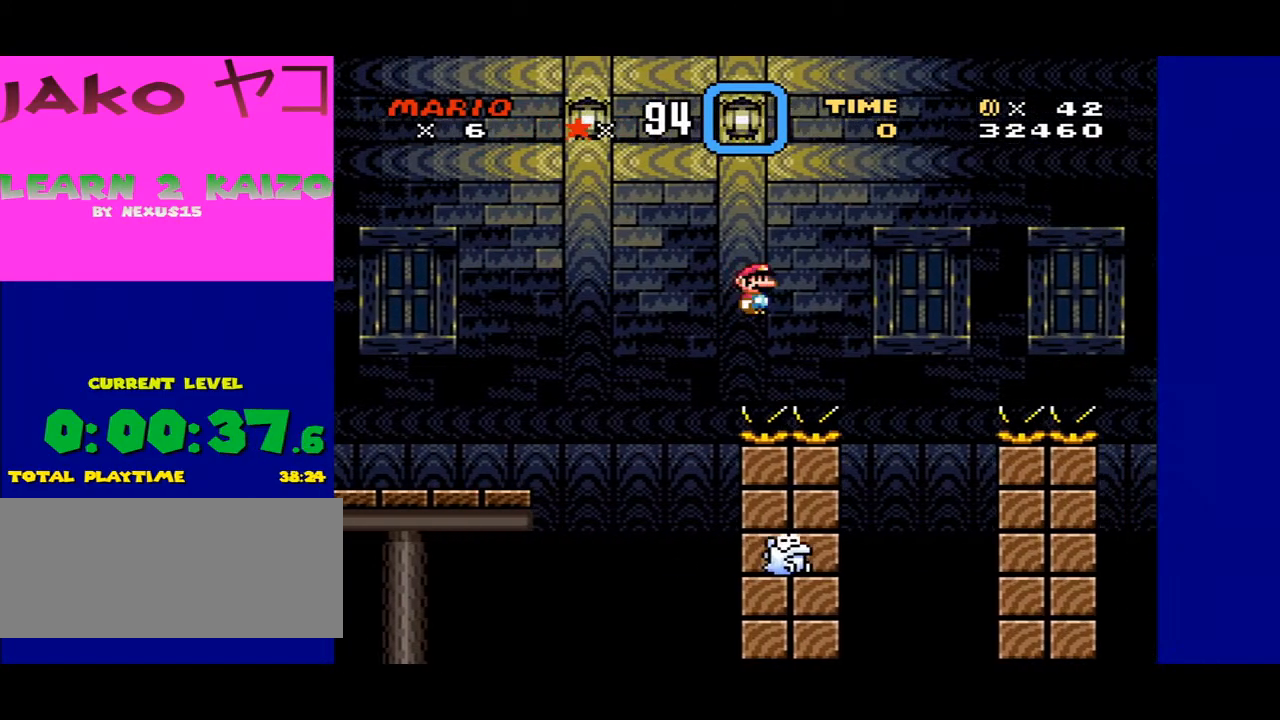
{"buttons": ["A", "X", "DPAD_RIGHT"], "events": [[333, "DPAD_LEFT", "down"], [333, "DPAD_RIGHT", "up"], [467, "DPAD_LEFT", "up"], [500, "DPAD_RIGHT", "down"]]}
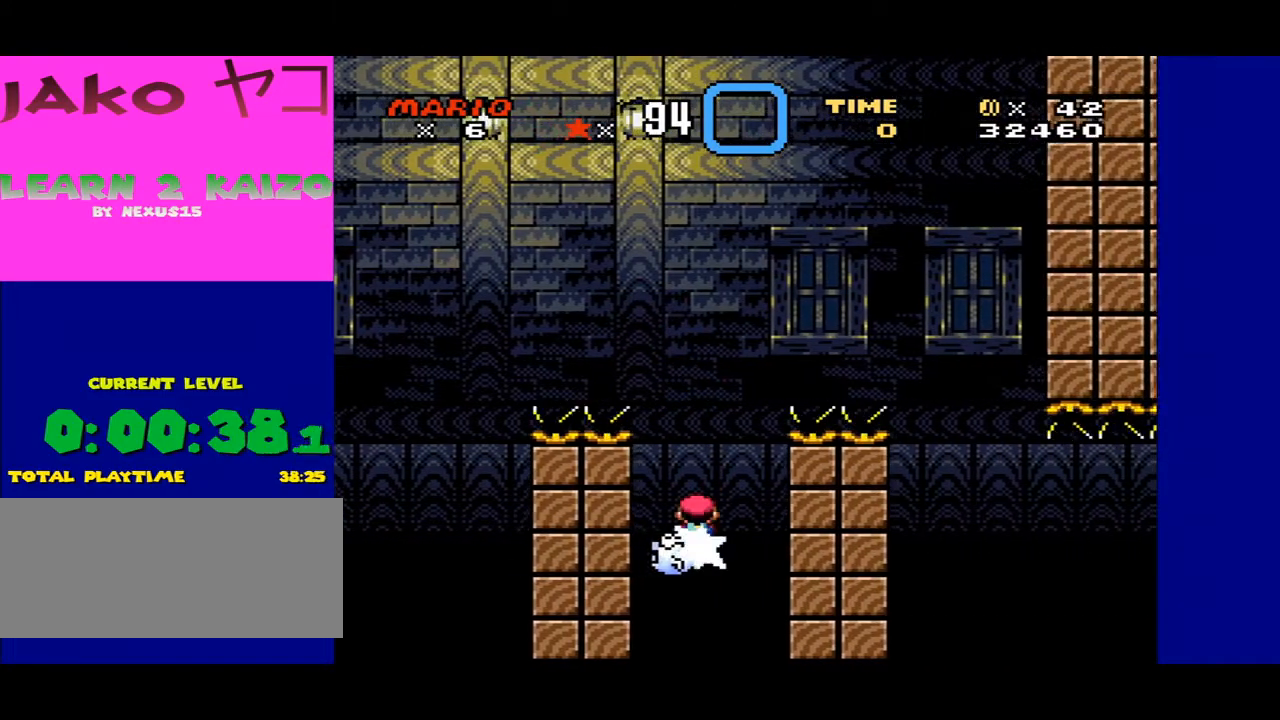
{"buttons": ["A", "X", "DPAD_RIGHT"], "events": []}
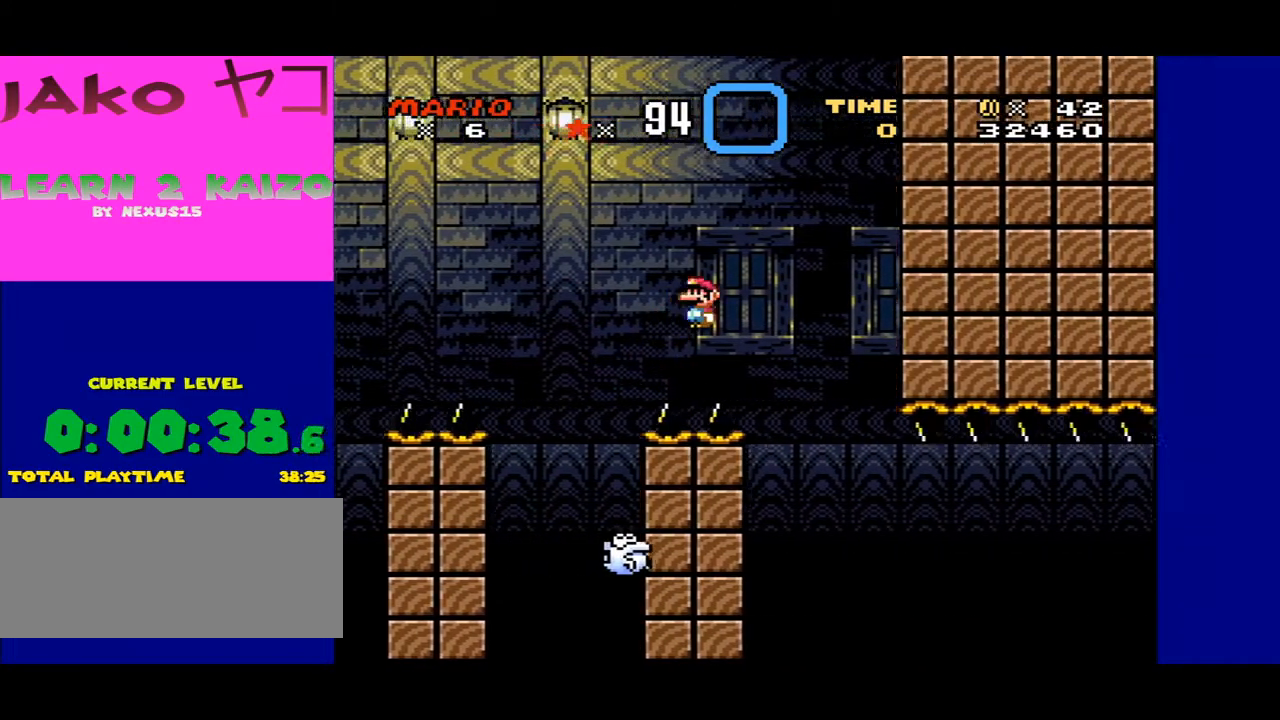
{"buttons": ["A", "X"], "events": [[67, "DPAD_RIGHT", "up"], [200, "DPAD_LEFT", "down"], [367, "DPAD_LEFT", "up"]]}
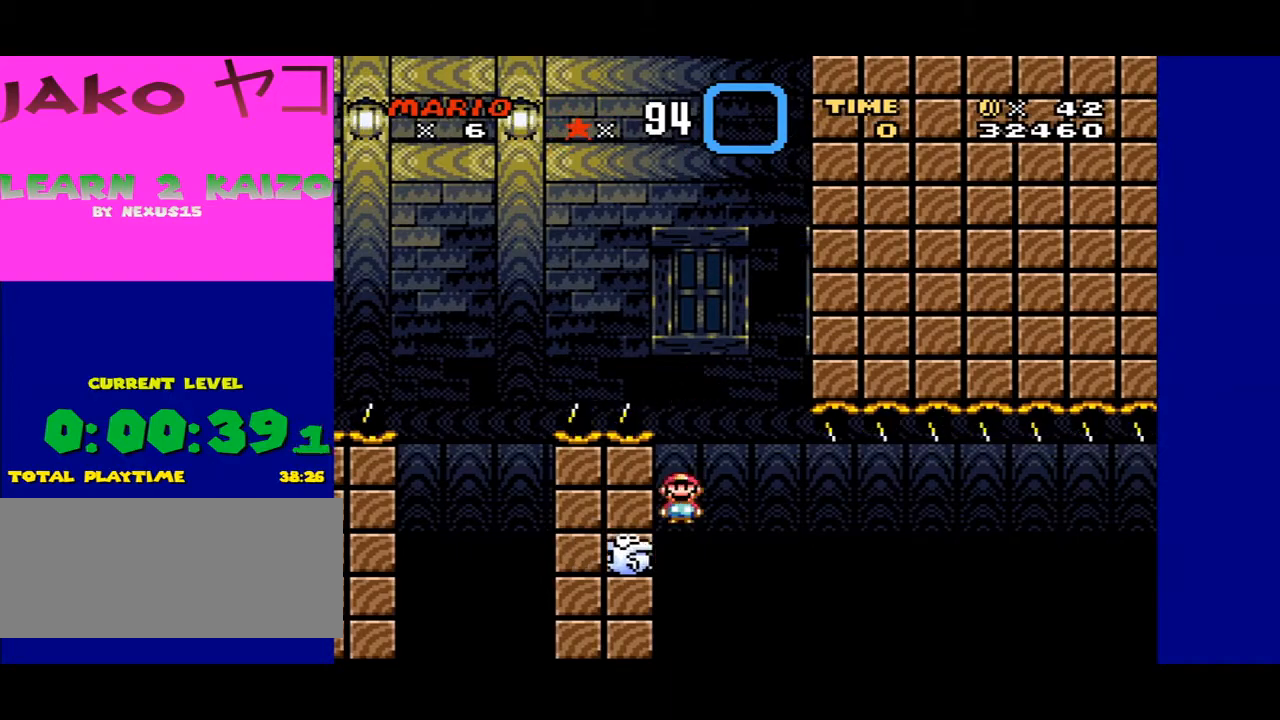
{"buttons": ["X"], "events": [[33, "DPAD_LEFT", "down"], [67, "DPAD_LEFT", "up"], [167, "DPAD_RIGHT", "down"], [333, "A", "up"], [333, "DPAD_RIGHT", "up"]]}
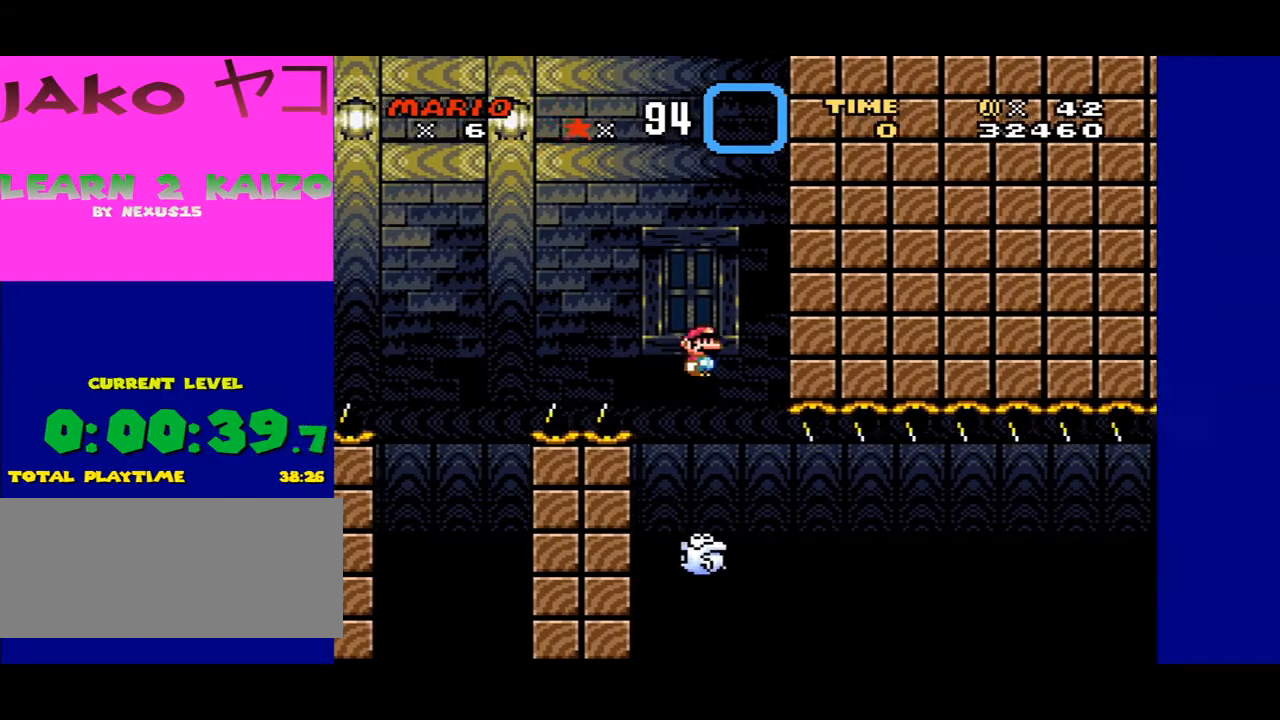
{"buttons": ["X"], "events": [[33, "DPAD_RIGHT", "down"], [133, "DPAD_RIGHT", "up"]]}
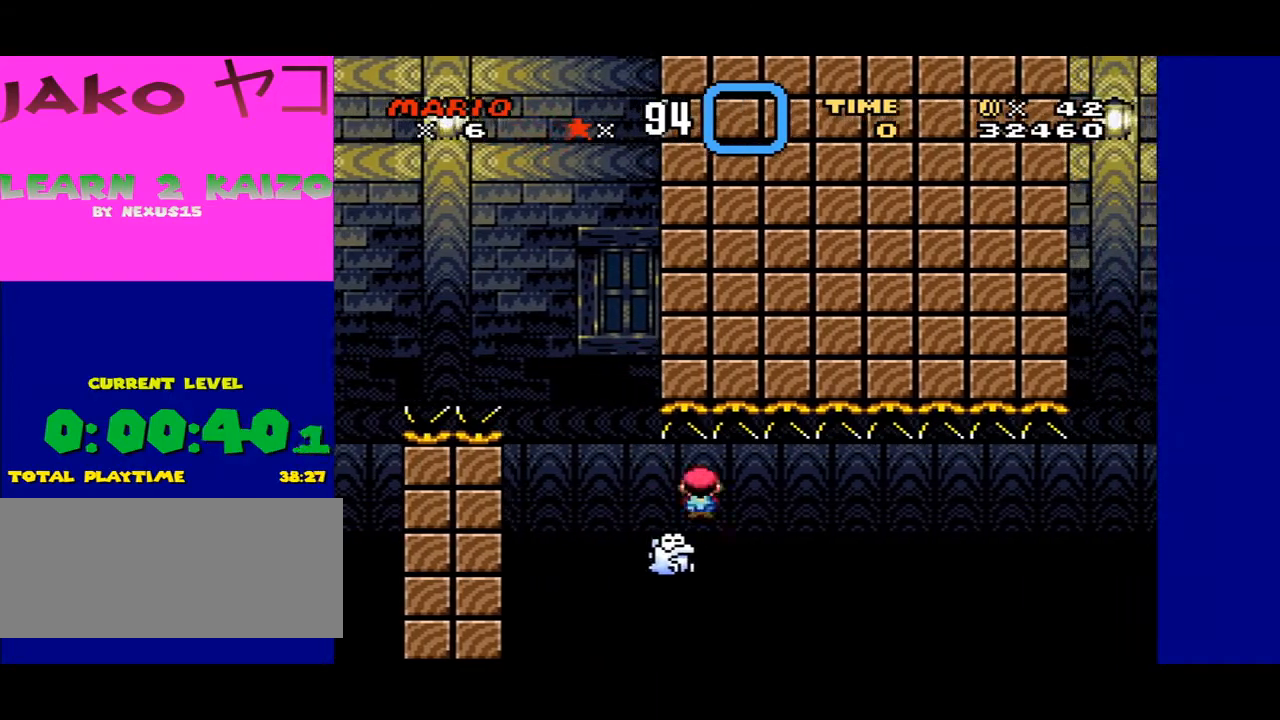
{"buttons": ["X"], "events": [[33, "DPAD_LEFT", "down"], [133, "DPAD_LEFT", "up"], [233, "DPAD_RIGHT", "down"], [500, "DPAD_RIGHT", "up"]]}
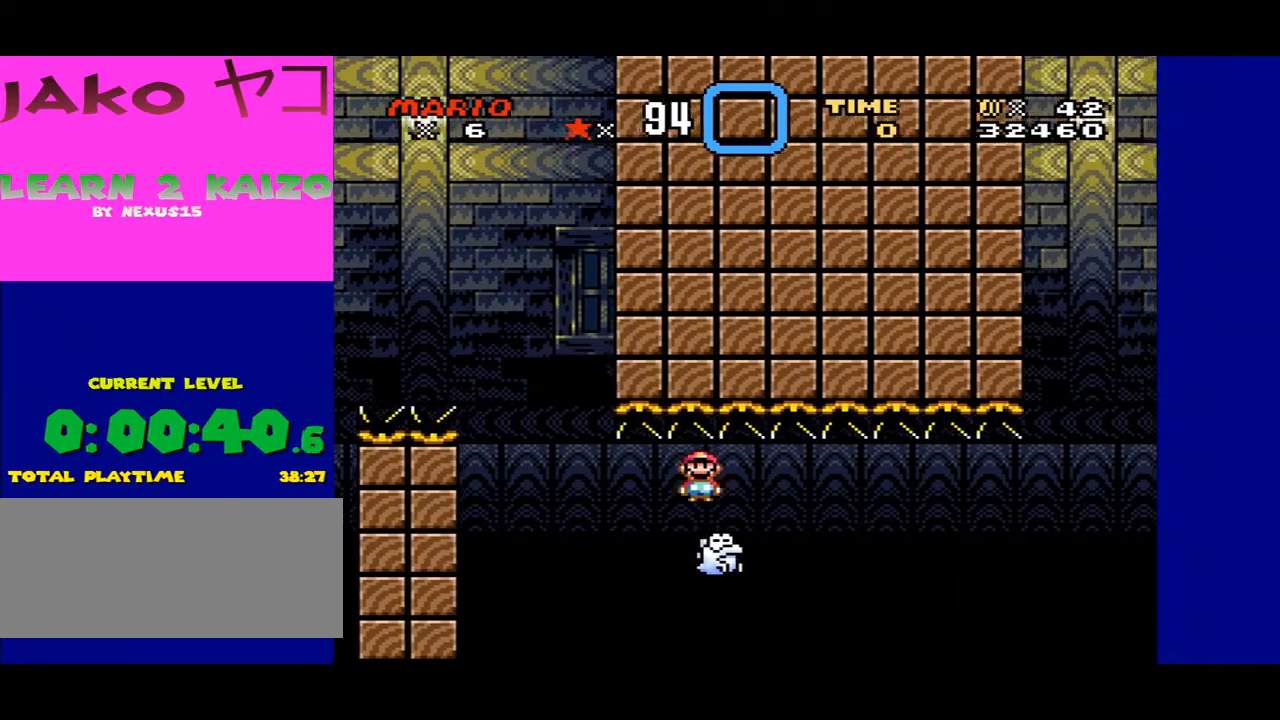
{"buttons": ["X", "DPAD_RIGHT"], "events": [[367, "DPAD_LEFT", "down"], [400, "DPAD_LEFT", "up"], [500, "DPAD_RIGHT", "down"]]}
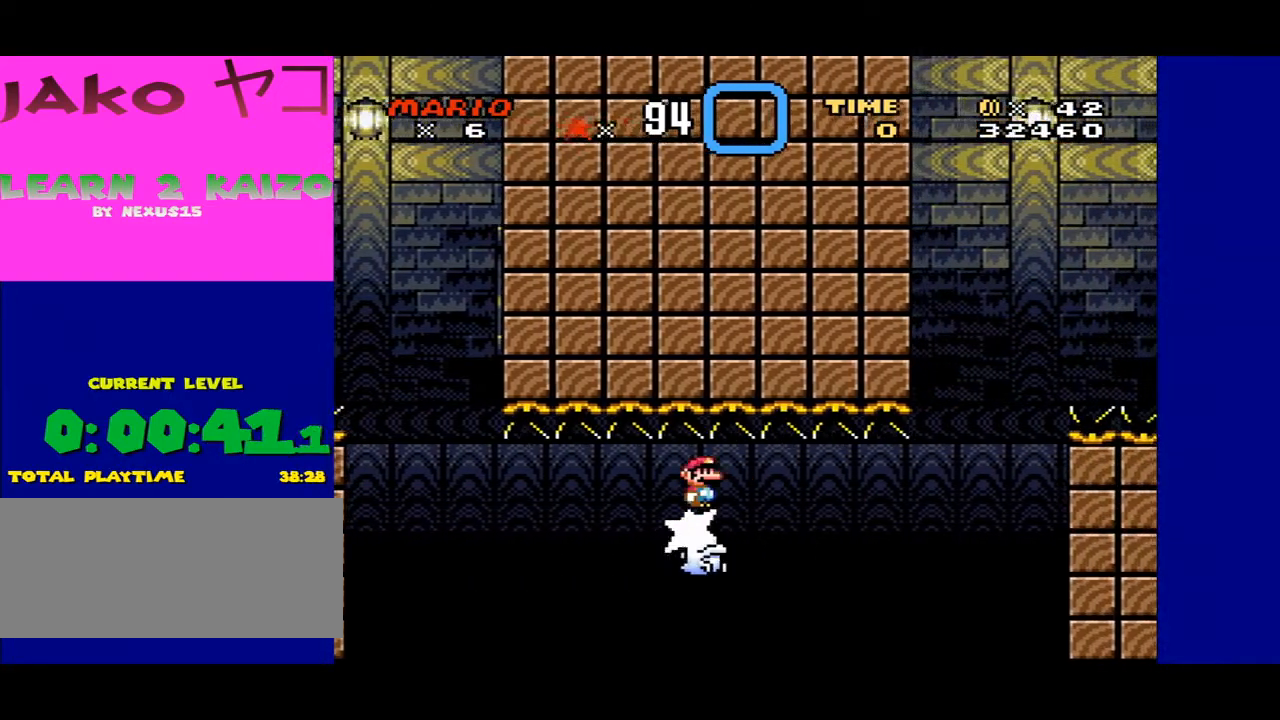
{"buttons": ["X"], "events": [[33, "DPAD_UP", "down"], [100, "DPAD_UP", "up"], [133, "DPAD_RIGHT", "up"], [333, "DPAD_LEFT", "down"], [433, "DPAD_LEFT", "up"]]}
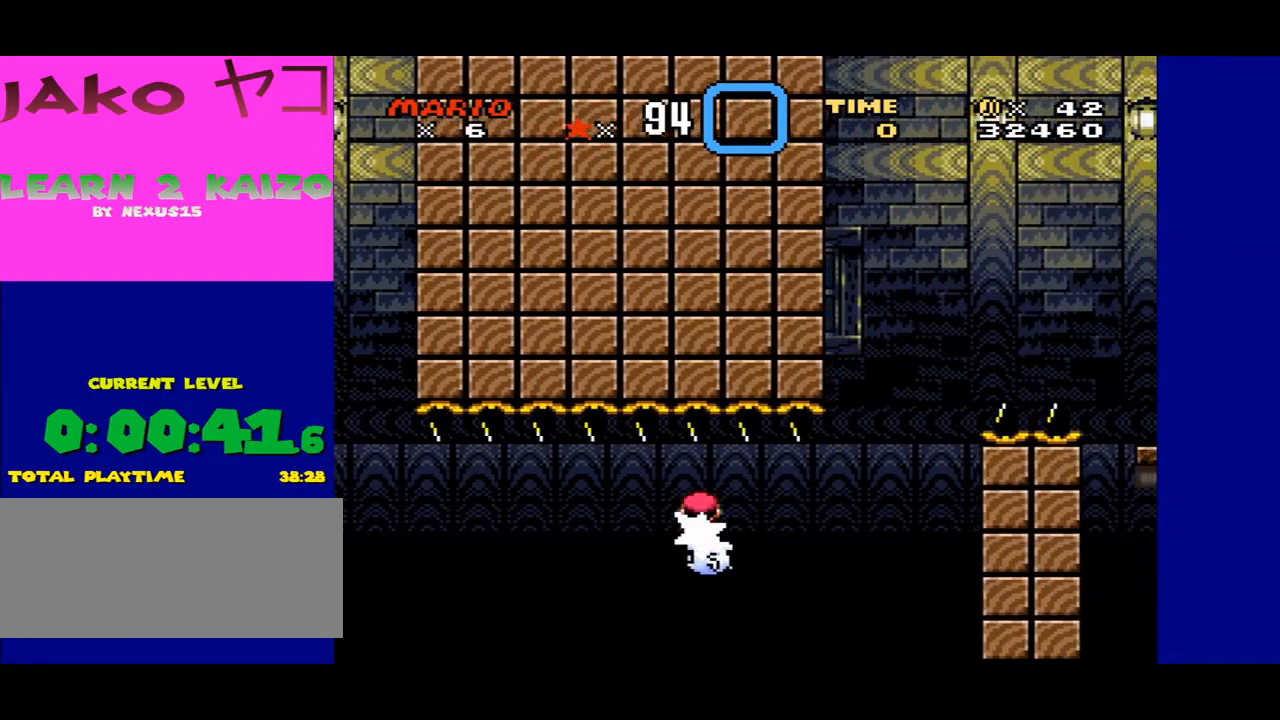
{"buttons": ["X"], "events": [[67, "DPAD_RIGHT", "down"], [267, "DPAD_RIGHT", "up"]]}